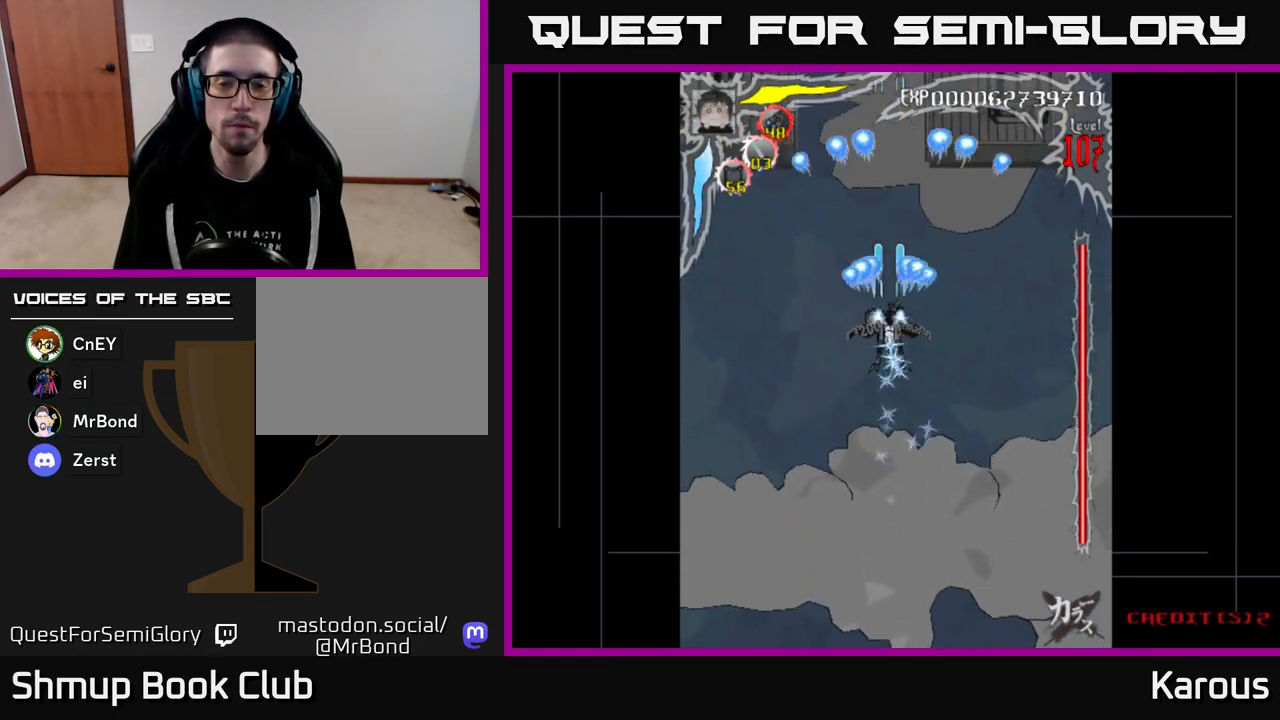
Gameplay with a controller (Xbox layout); each line is a JSON object with the inputs held at the frame after it. "events" lists button and stick changes between this image and that frame as [ms after this image, input, new state], when the widget could be followed in between. Not read: left_stick right_stick.
{"buttons": ["A"], "events": []}
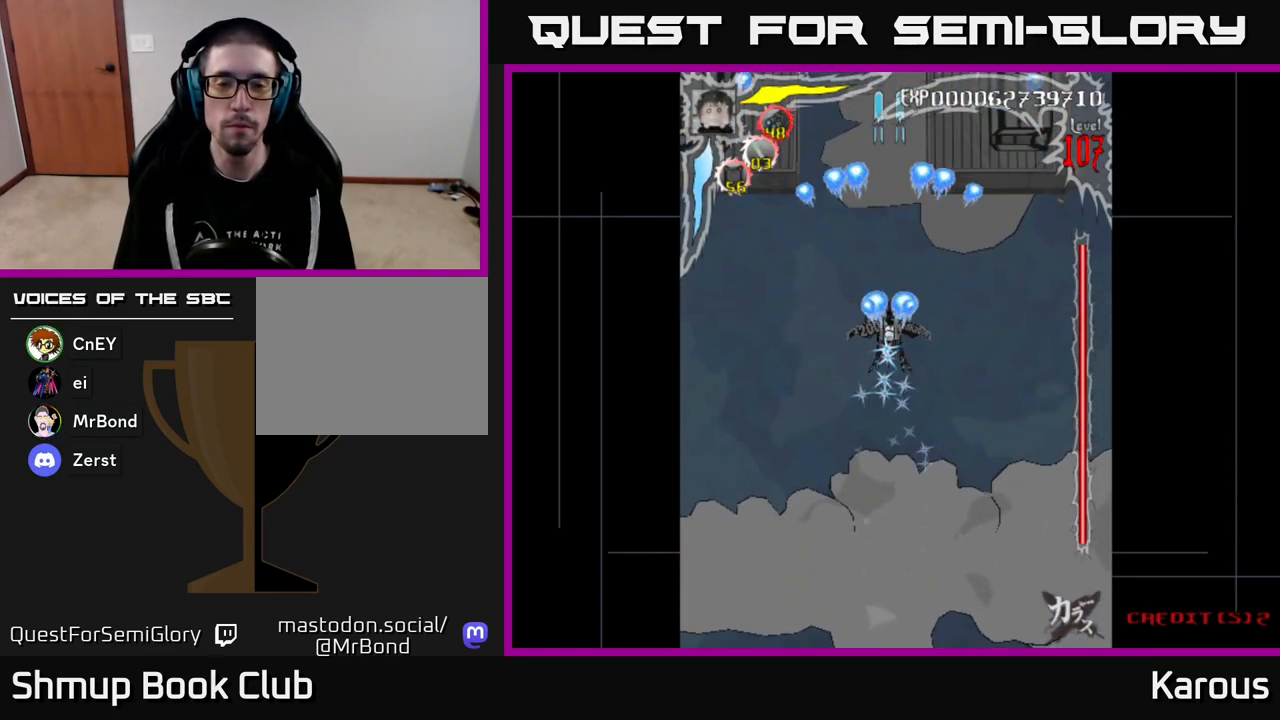
{"buttons": ["A"], "events": [[317, "DPAD_RIGHT", "down"], [350, "DPAD_RIGHT", "up"]]}
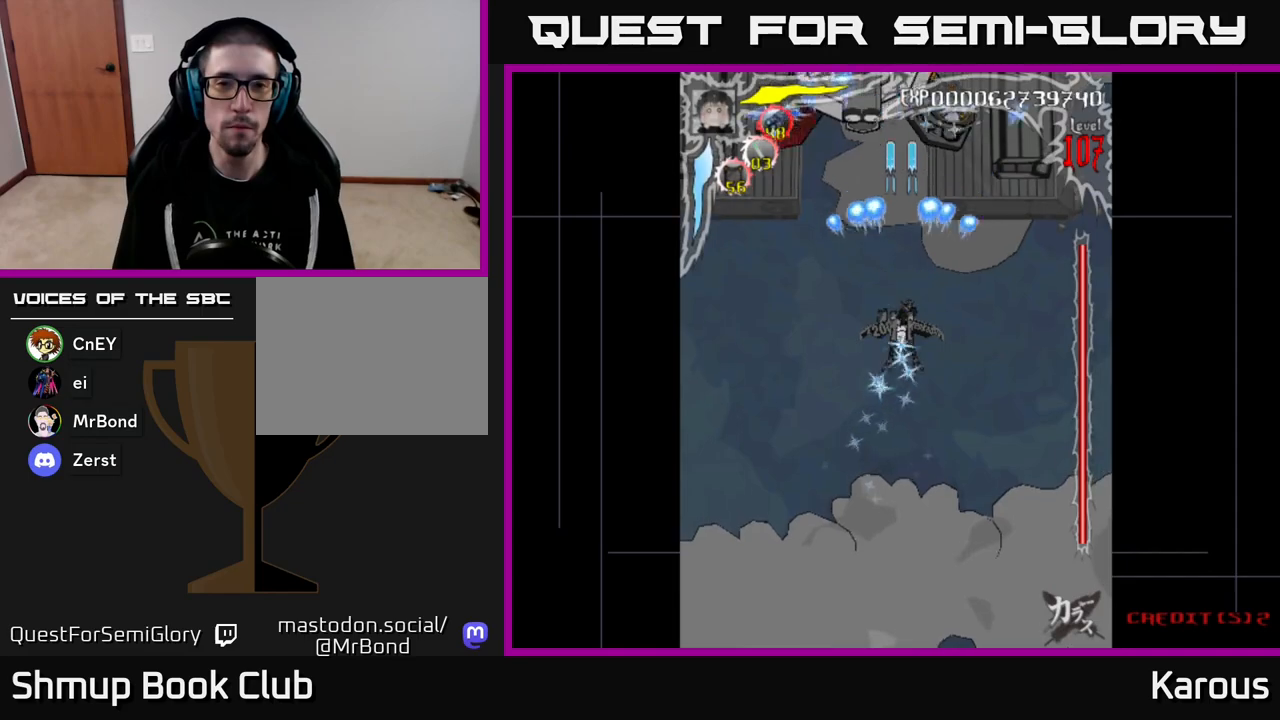
{"buttons": ["A"], "events": [[200, "DPAD_LEFT", "down"], [317, "DPAD_LEFT", "up"]]}
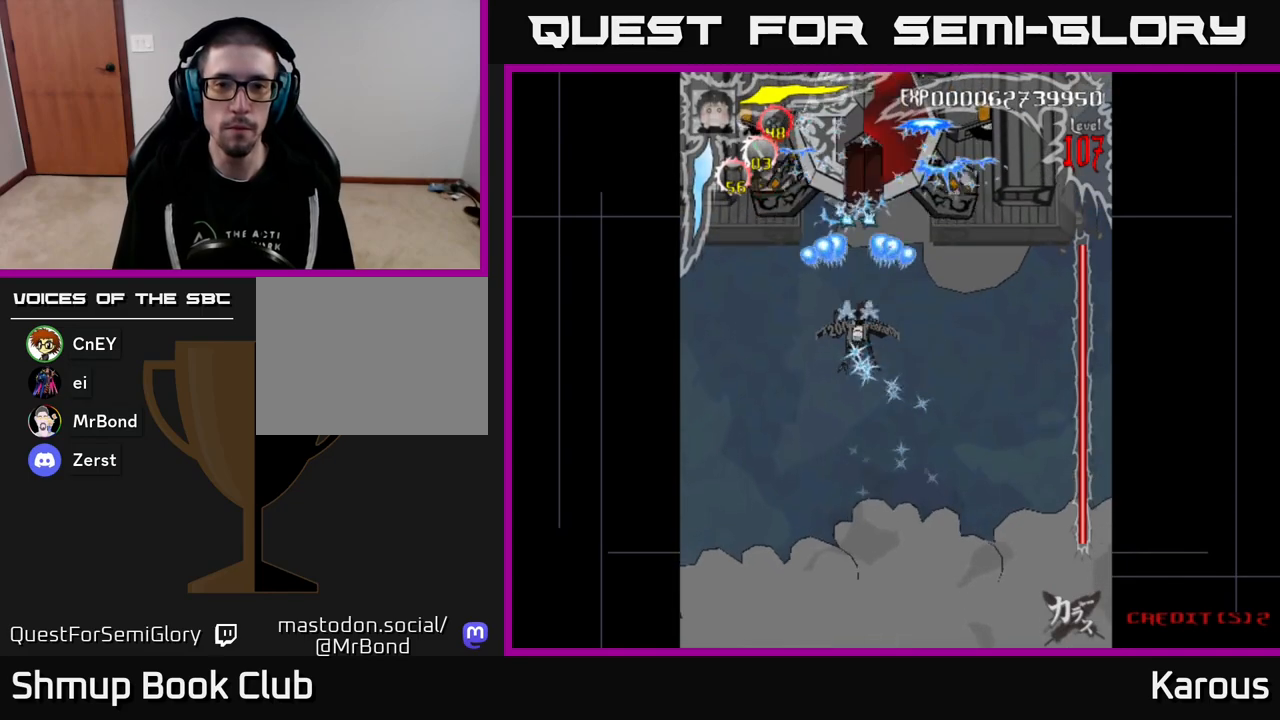
{"buttons": ["A", "DPAD_DOWN"], "events": [[450, "DPAD_DOWN", "down"]]}
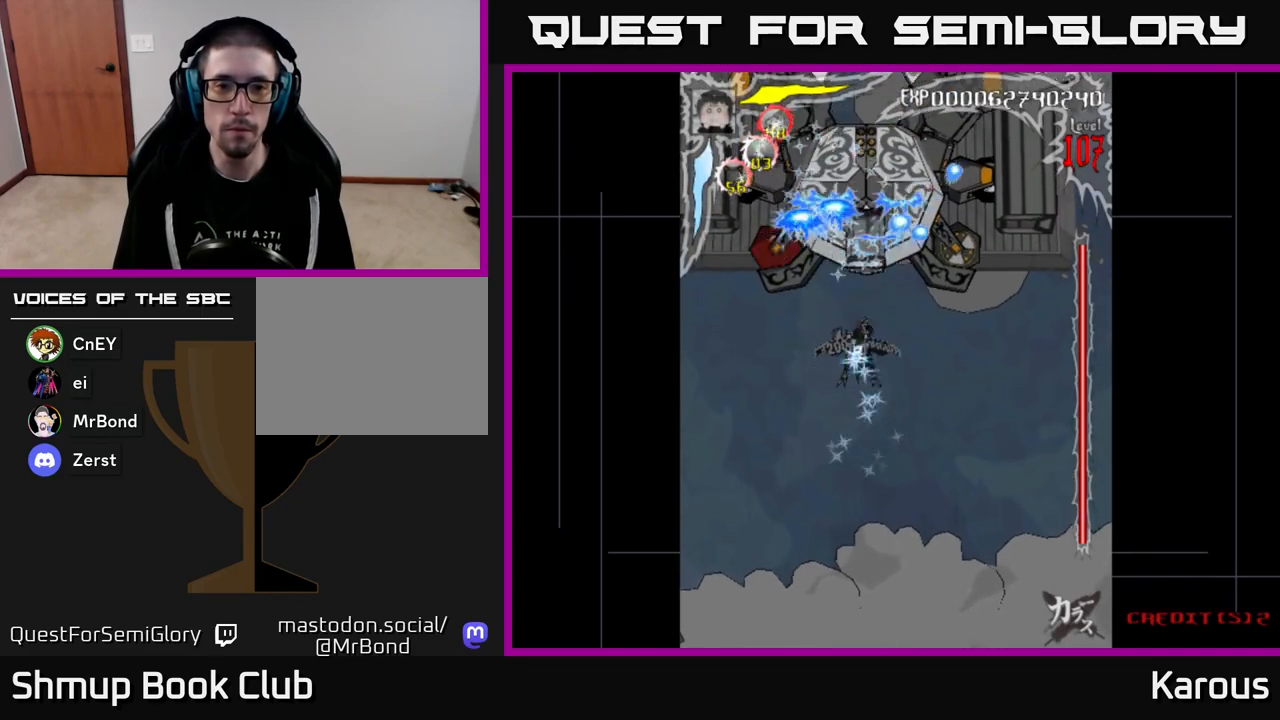
{"buttons": ["A"], "events": [[67, "DPAD_DOWN", "up"], [317, "DPAD_DOWN", "down"], [317, "DPAD_RIGHT", "down"], [333, "DPAD_RIGHT", "up"], [400, "DPAD_DOWN", "up"]]}
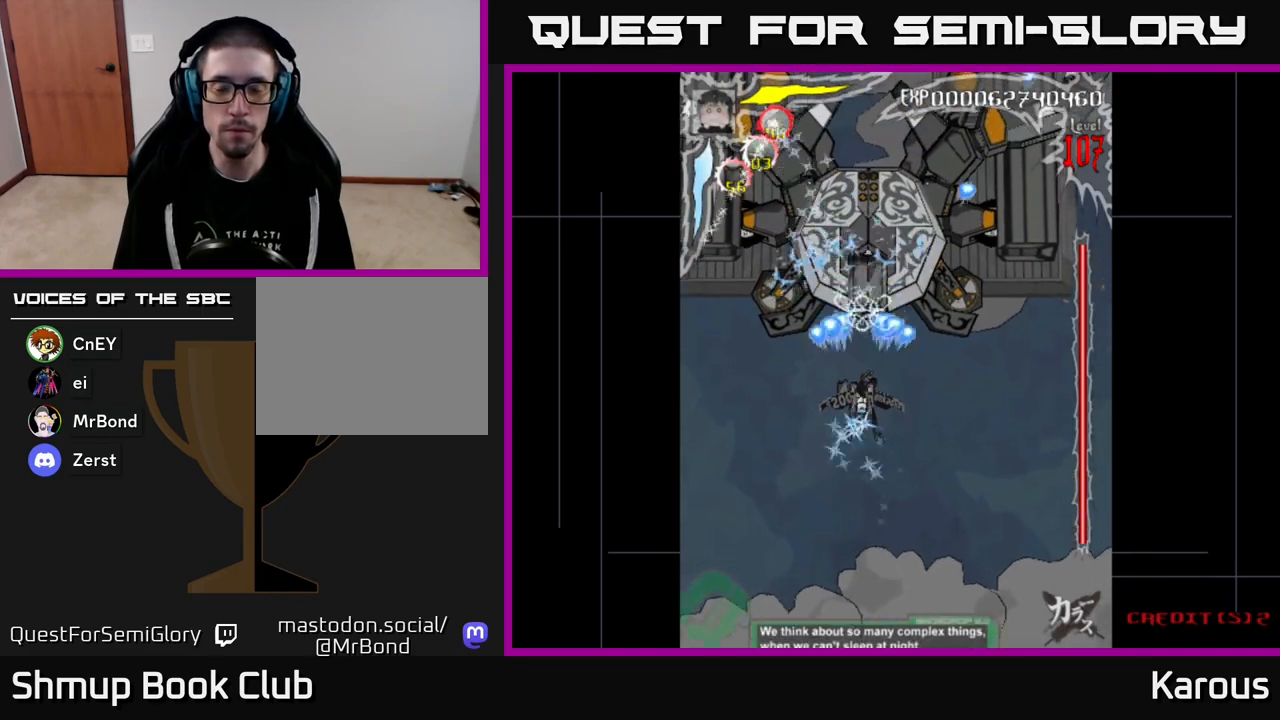
{"buttons": ["A"], "events": []}
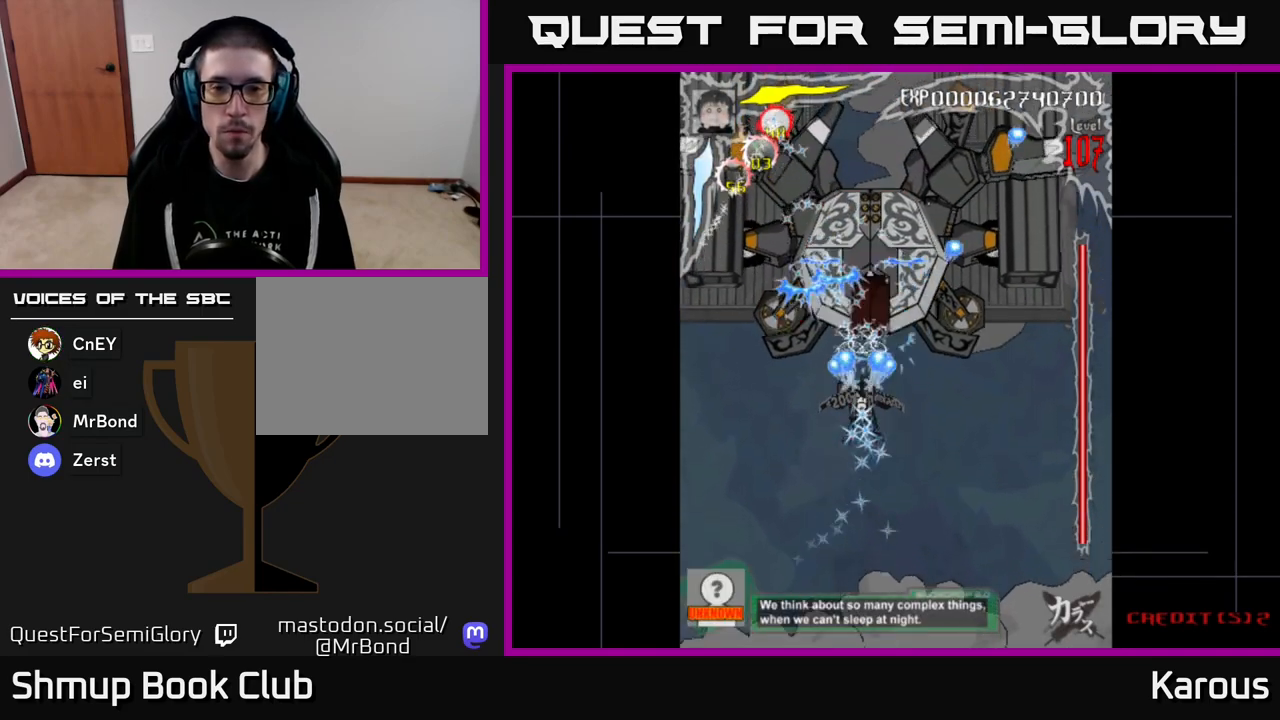
{"buttons": ["A"], "events": [[100, "DPAD_DOWN", "down"], [183, "DPAD_DOWN", "up"]]}
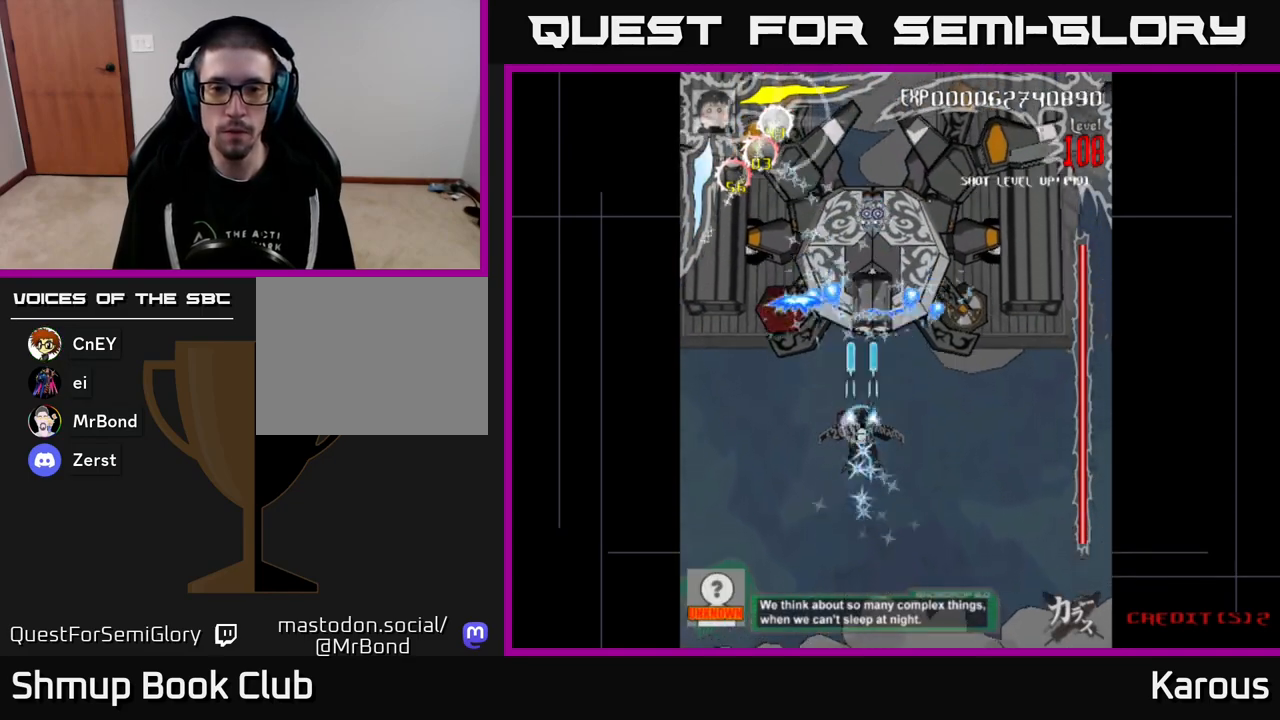
{"buttons": ["A", "DPAD_UP"], "events": [[383, "DPAD_UP", "down"], [400, "X", "down"], [500, "X", "up"]]}
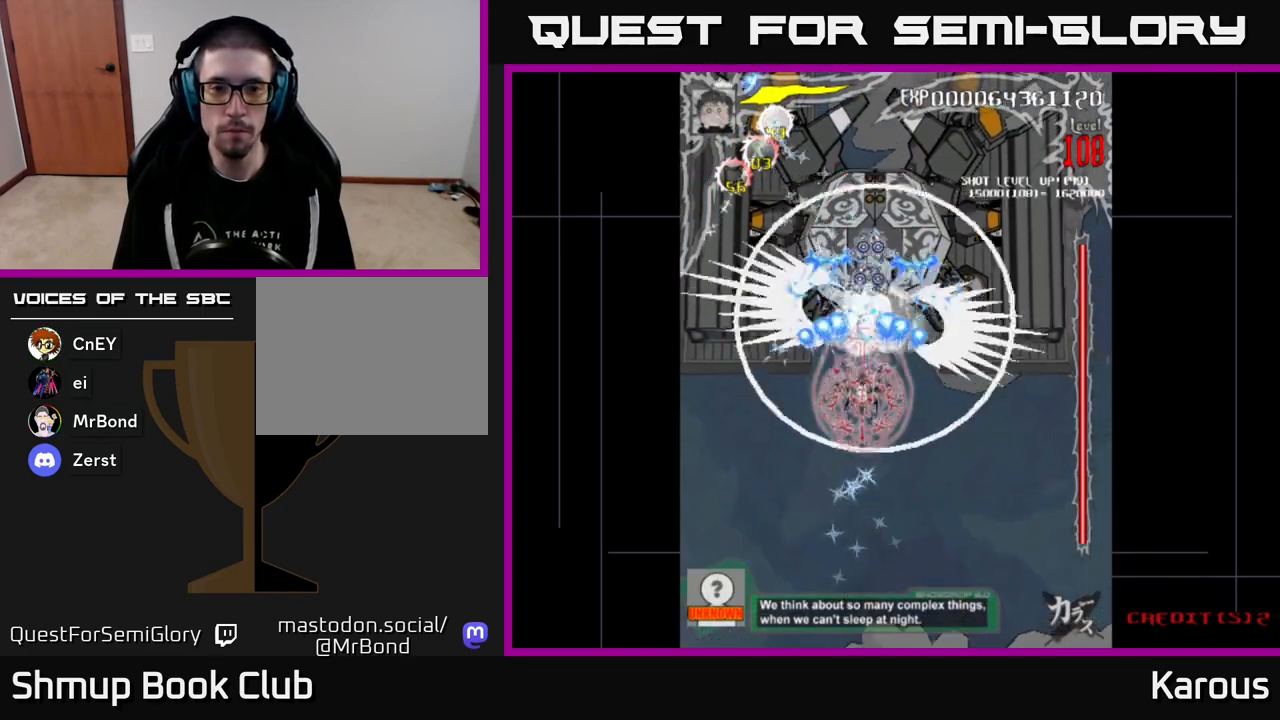
{"buttons": ["A"], "events": [[83, "A", "up"], [133, "A", "down"], [317, "DPAD_UP", "up"]]}
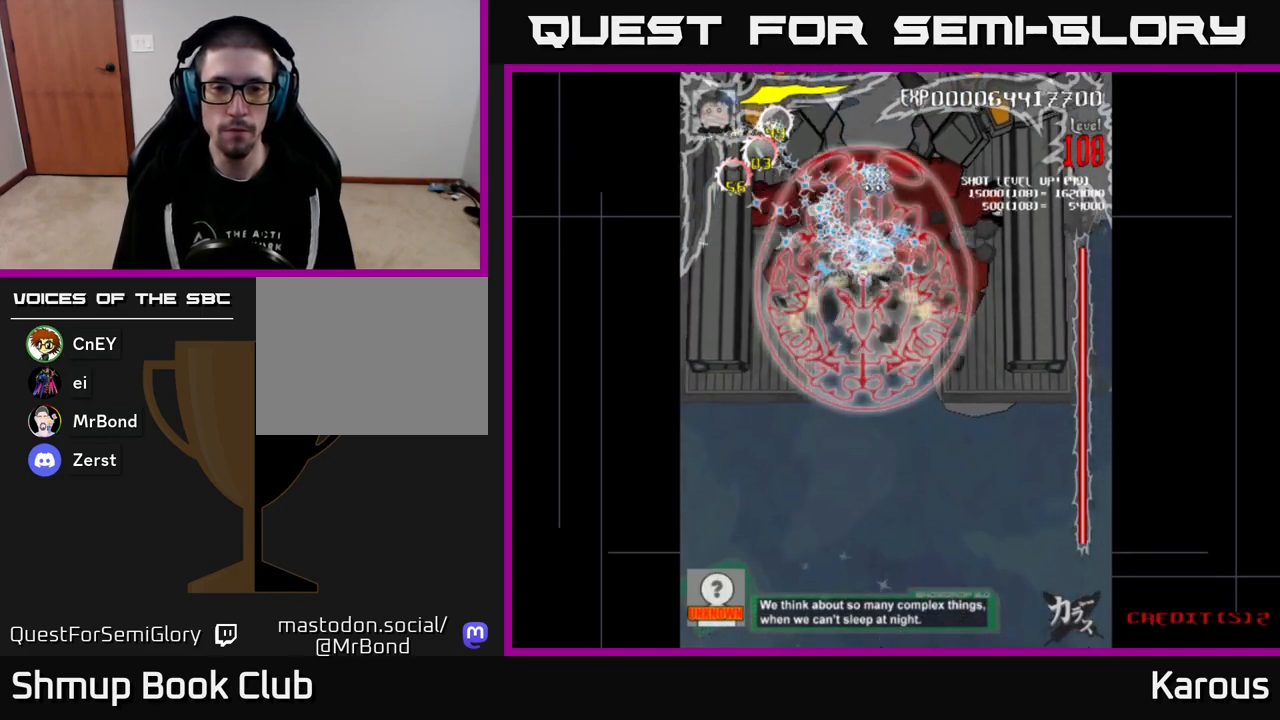
{"buttons": ["A"], "events": []}
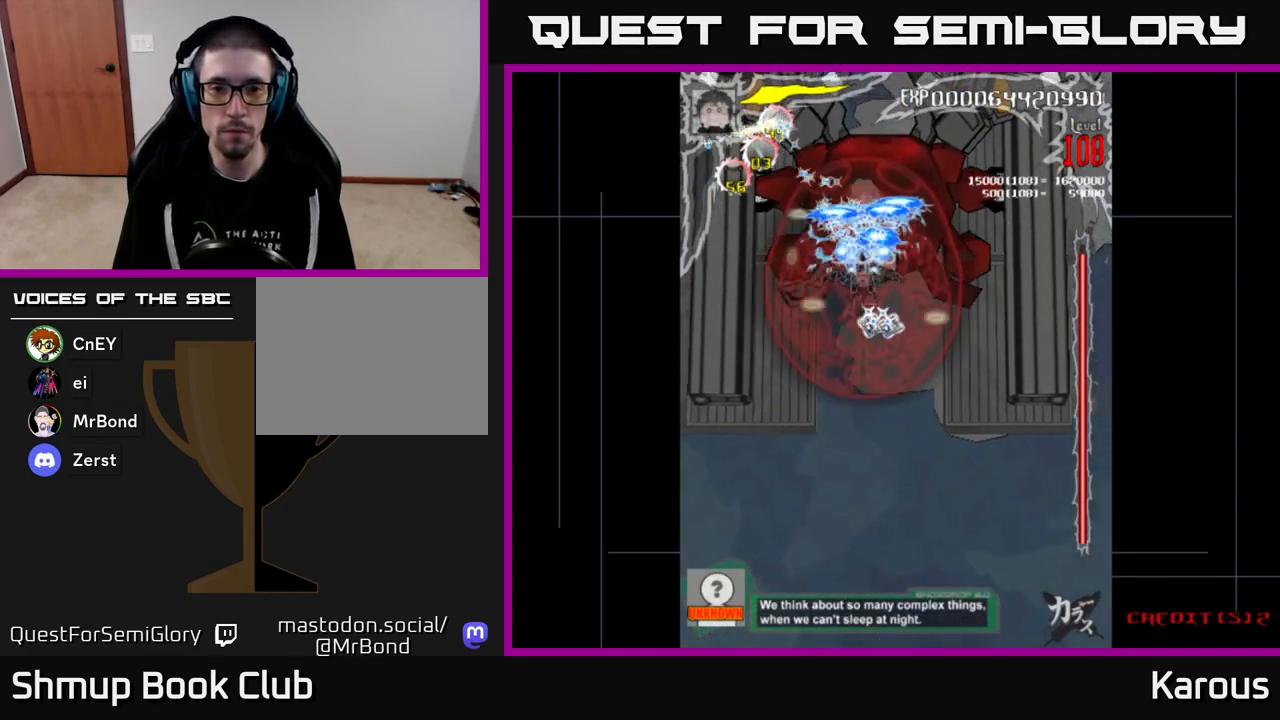
{"buttons": ["A"], "events": [[233, "DPAD_DOWN", "down"], [300, "DPAD_RIGHT", "down"], [367, "DPAD_DOWN", "up"], [367, "DPAD_RIGHT", "up"], [400, "DPAD_UP", "down"], [483, "DPAD_UP", "up"]]}
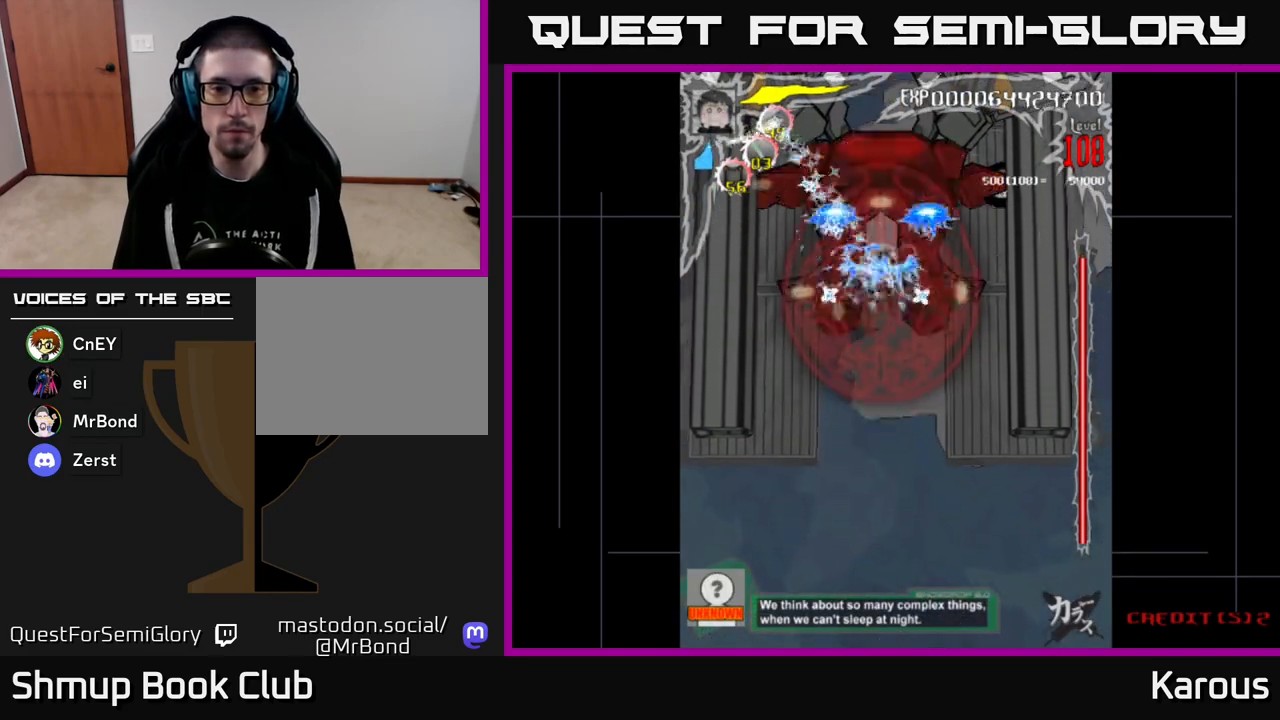
{"buttons": ["A"], "events": [[167, "DPAD_RIGHT", "down"], [217, "DPAD_RIGHT", "up"], [417, "DPAD_LEFT", "down"], [483, "DPAD_LEFT", "up"]]}
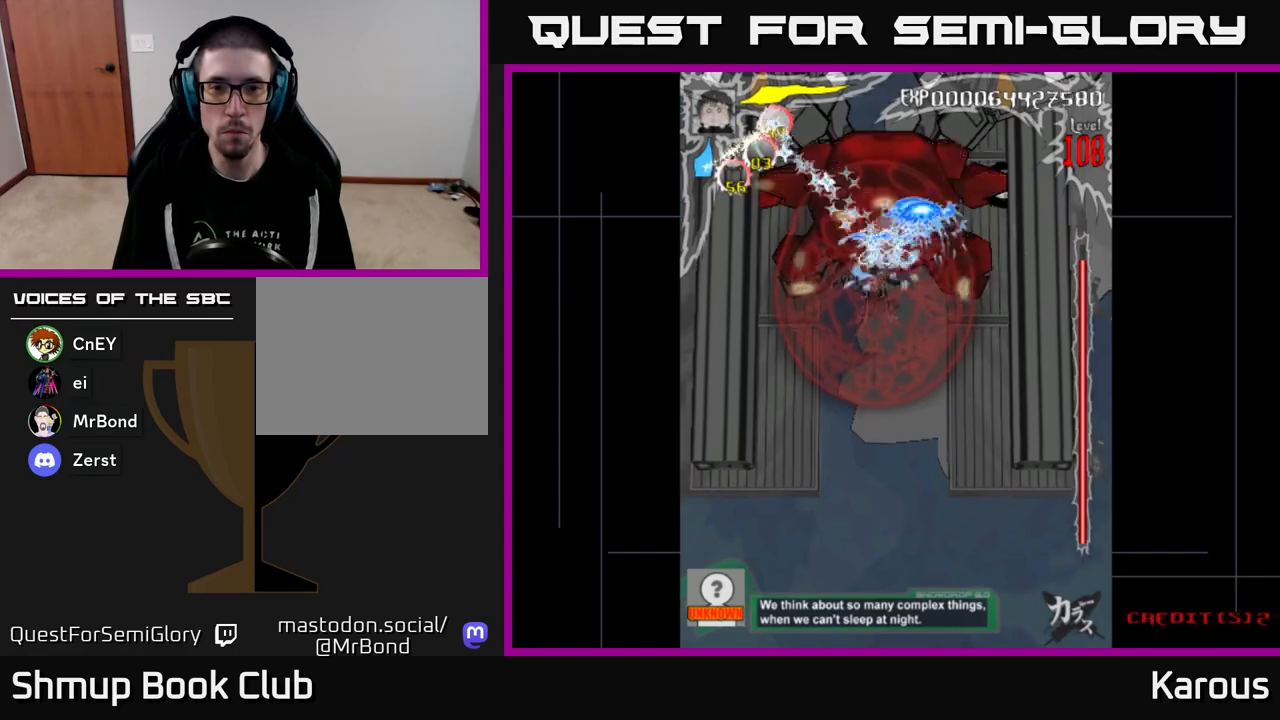
{"buttons": ["A"], "events": []}
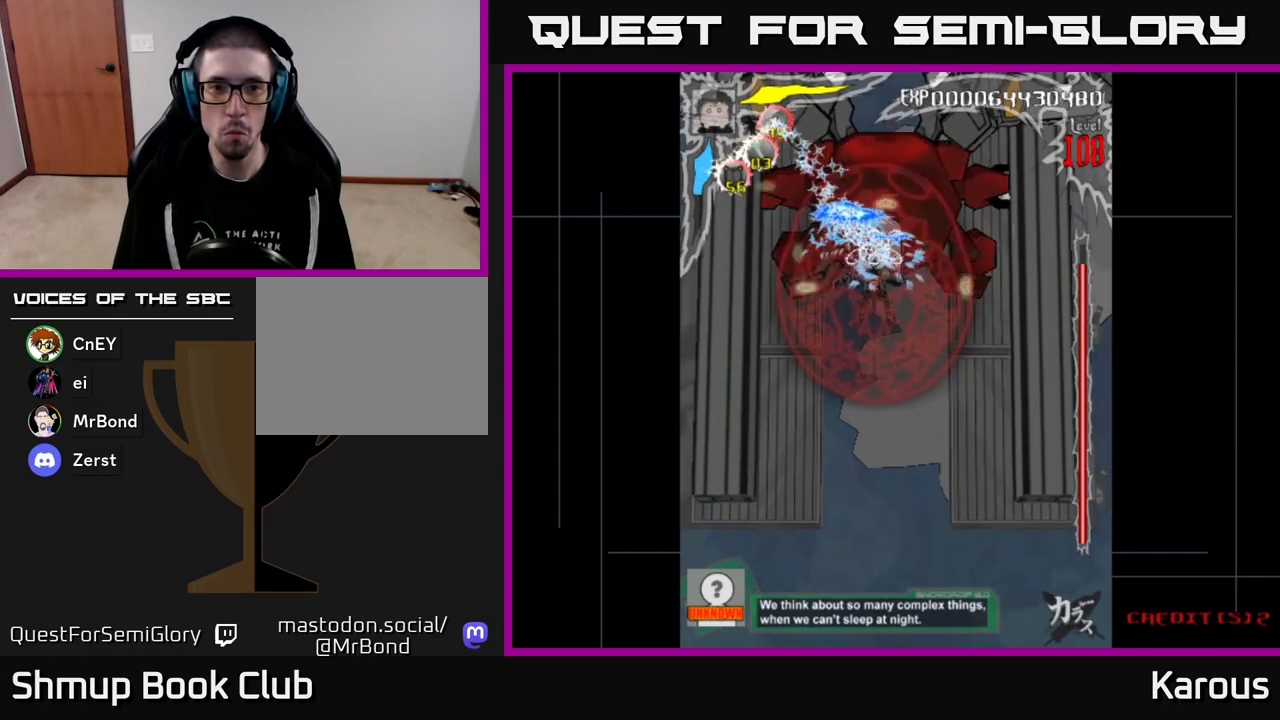
{"buttons": ["A", "DPAD_DOWN"], "events": [[167, "DPAD_DOWN", "down"]]}
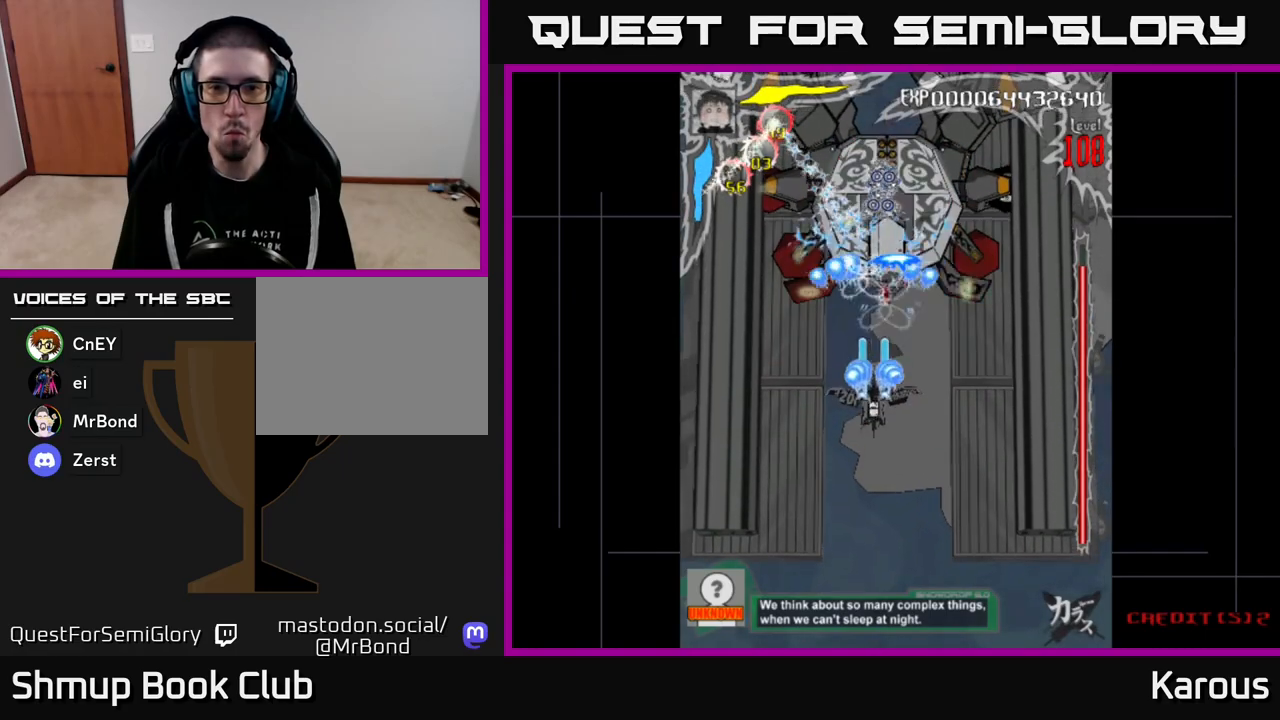
{"buttons": ["A", "DPAD_RIGHT"], "events": [[67, "DPAD_DOWN", "up"], [100, "DPAD_UP", "down"], [233, "DPAD_UP", "up"], [467, "DPAD_RIGHT", "down"]]}
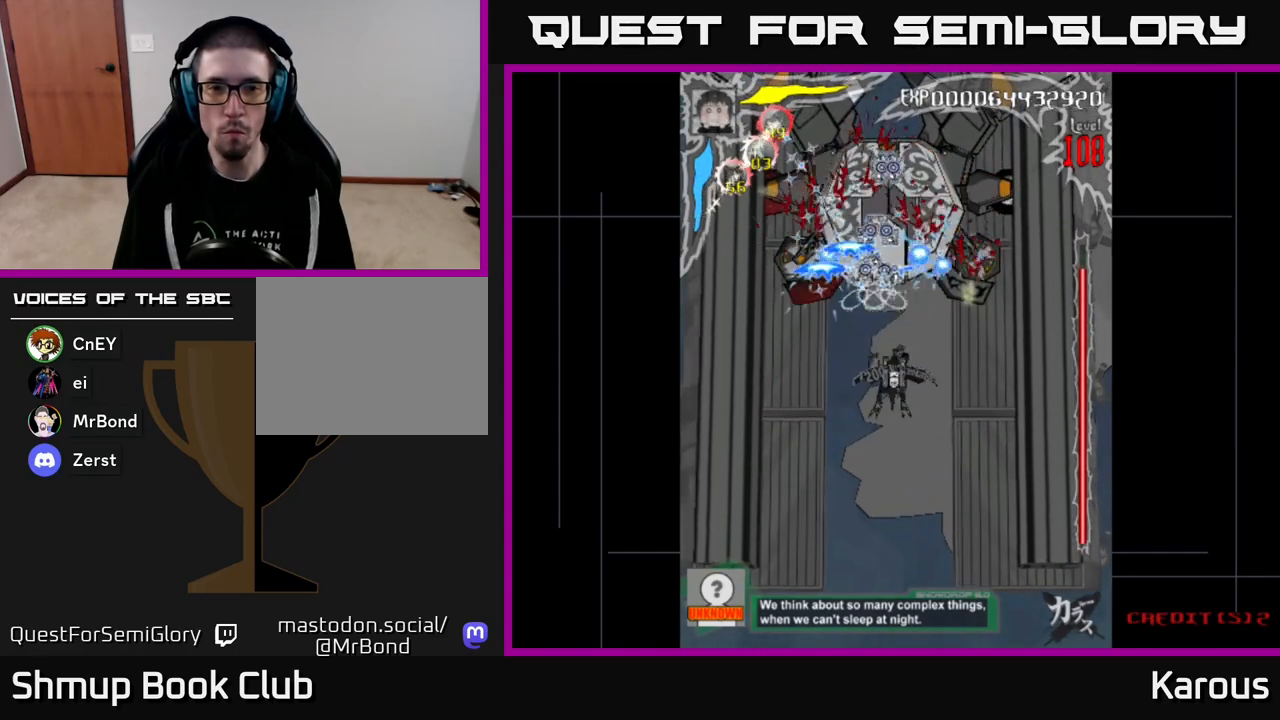
{"buttons": ["A", "DPAD_DOWN"], "events": [[33, "DPAD_RIGHT", "up"], [267, "DPAD_DOWN", "down"]]}
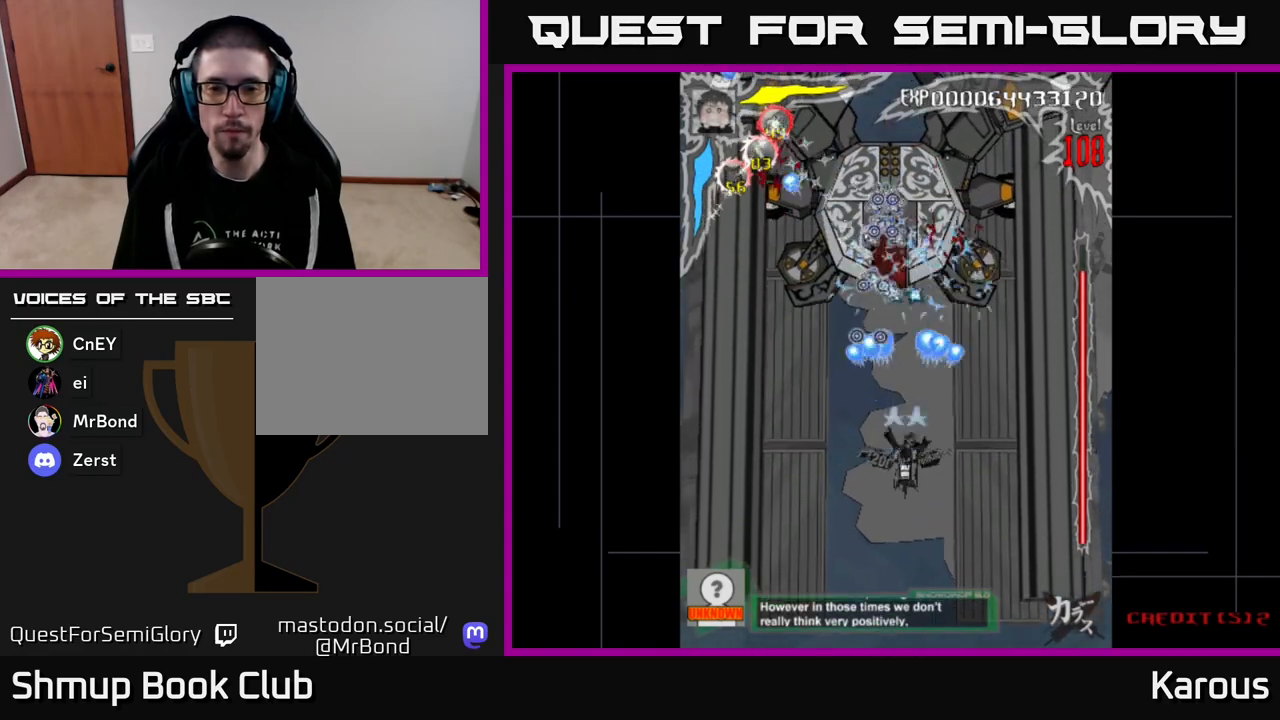
{"buttons": ["A"], "events": [[33, "DPAD_DOWN", "up"], [33, "DPAD_LEFT", "down"], [117, "DPAD_DOWN", "down"], [117, "DPAD_LEFT", "up"], [167, "DPAD_RIGHT", "down"], [233, "DPAD_RIGHT", "up"], [283, "DPAD_DOWN", "up"]]}
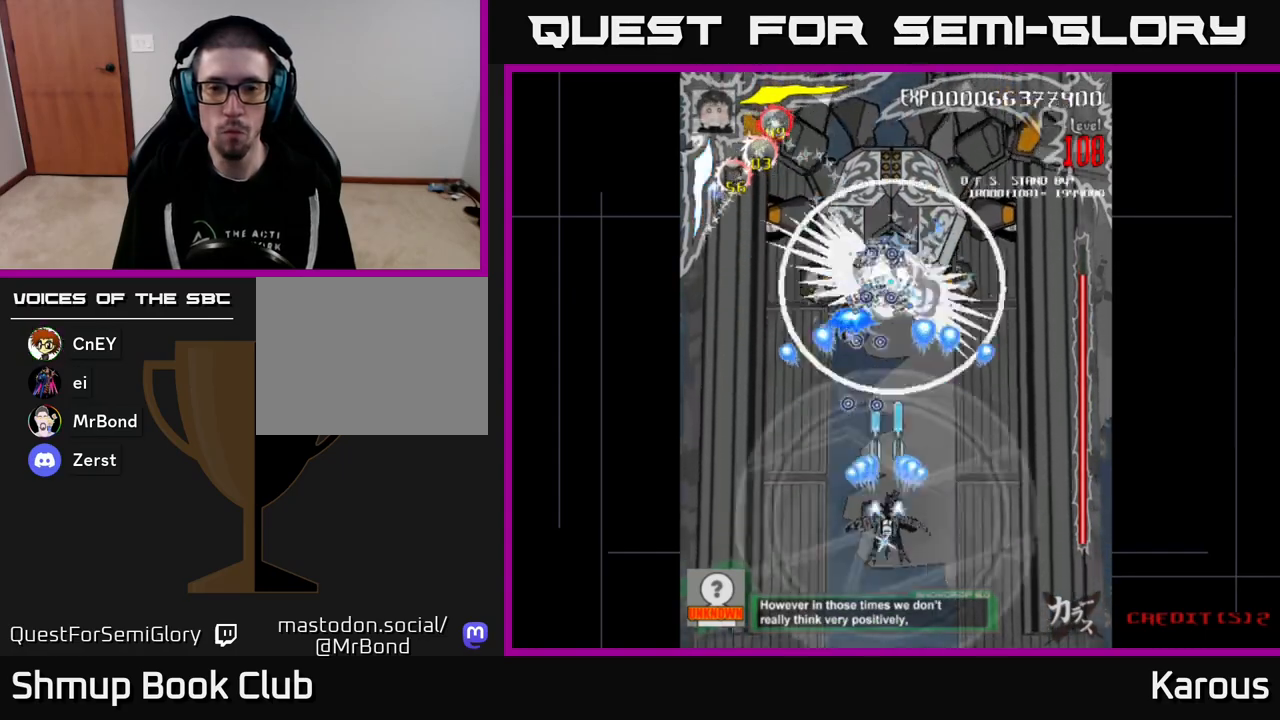
{"buttons": ["A", "X", "DPAD_UP"], "events": [[50, "DPAD_DOWN", "down"], [250, "DPAD_DOWN", "up"], [417, "DPAD_RIGHT", "down"], [467, "DPAD_UP", "down"], [483, "DPAD_RIGHT", "up"], [483, "X", "down"]]}
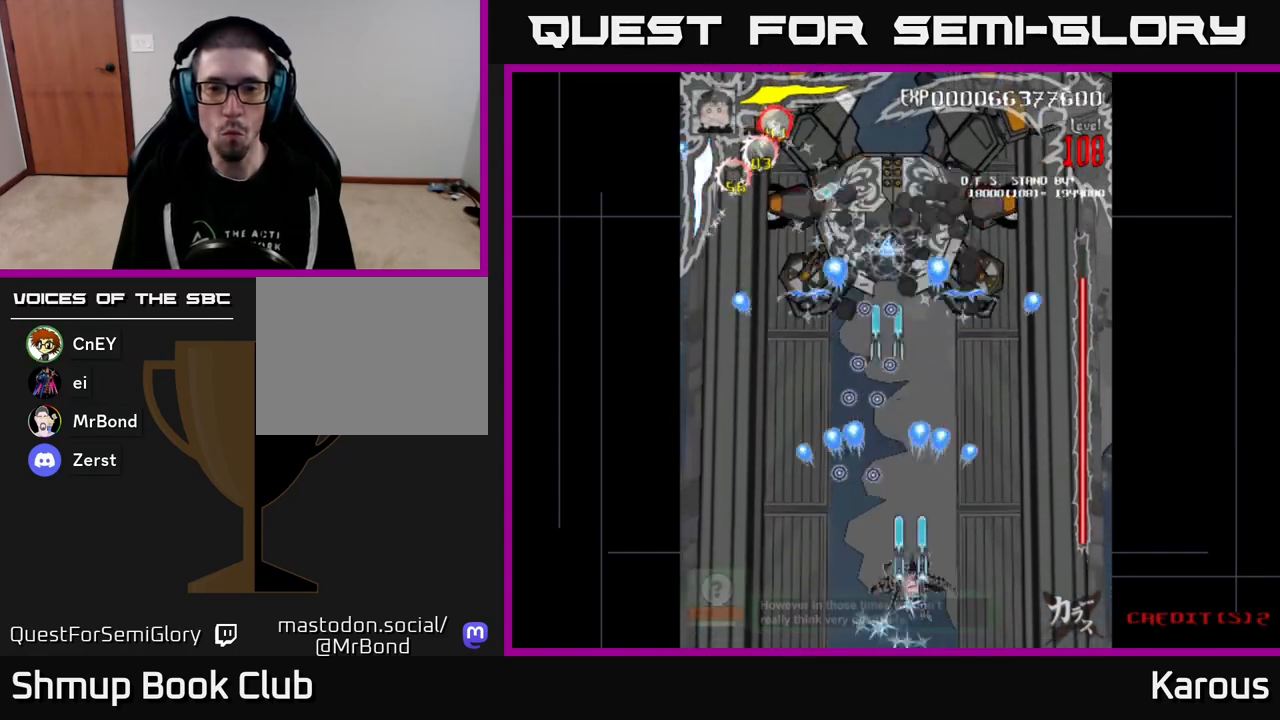
{"buttons": ["A", "DPAD_UP", "DPAD_LEFT"], "events": [[117, "X", "up"], [500, "DPAD_LEFT", "down"]]}
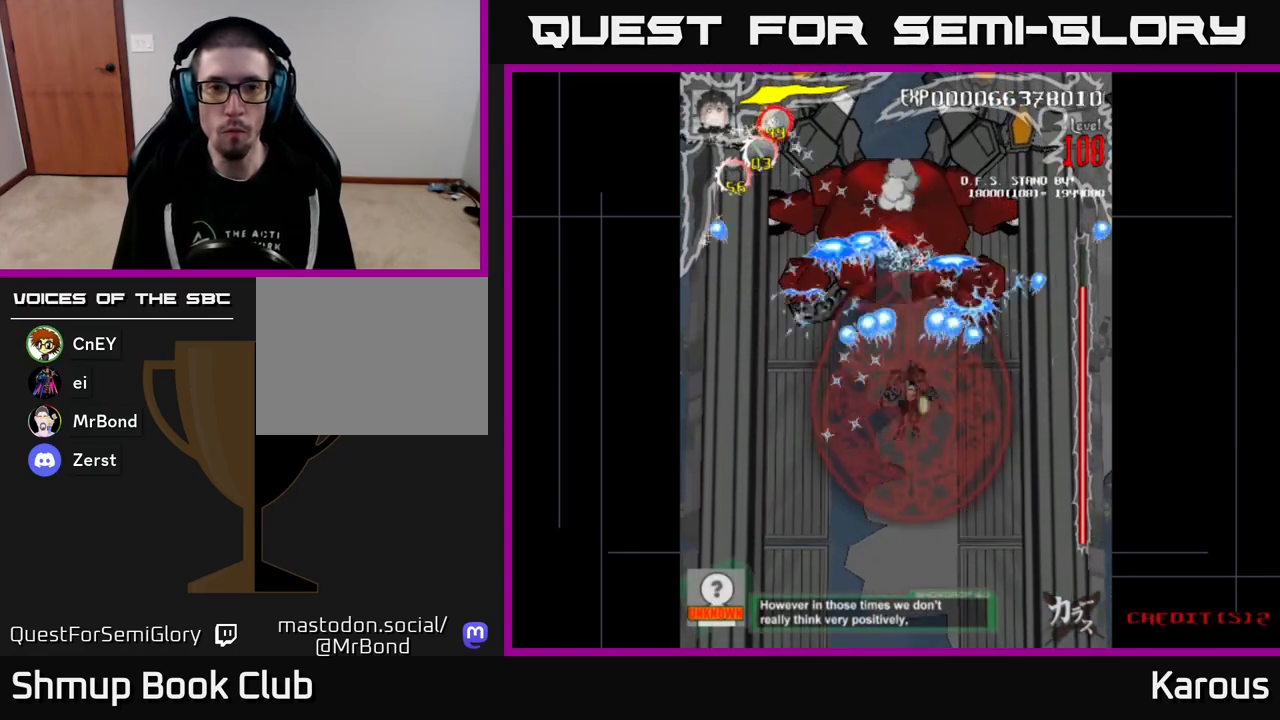
{"buttons": ["B", "DPAD_RIGHT"], "events": [[50, "B", "down"], [67, "A", "up"], [83, "DPAD_LEFT", "up"], [483, "DPAD_UP", "up"], [500, "DPAD_RIGHT", "down"]]}
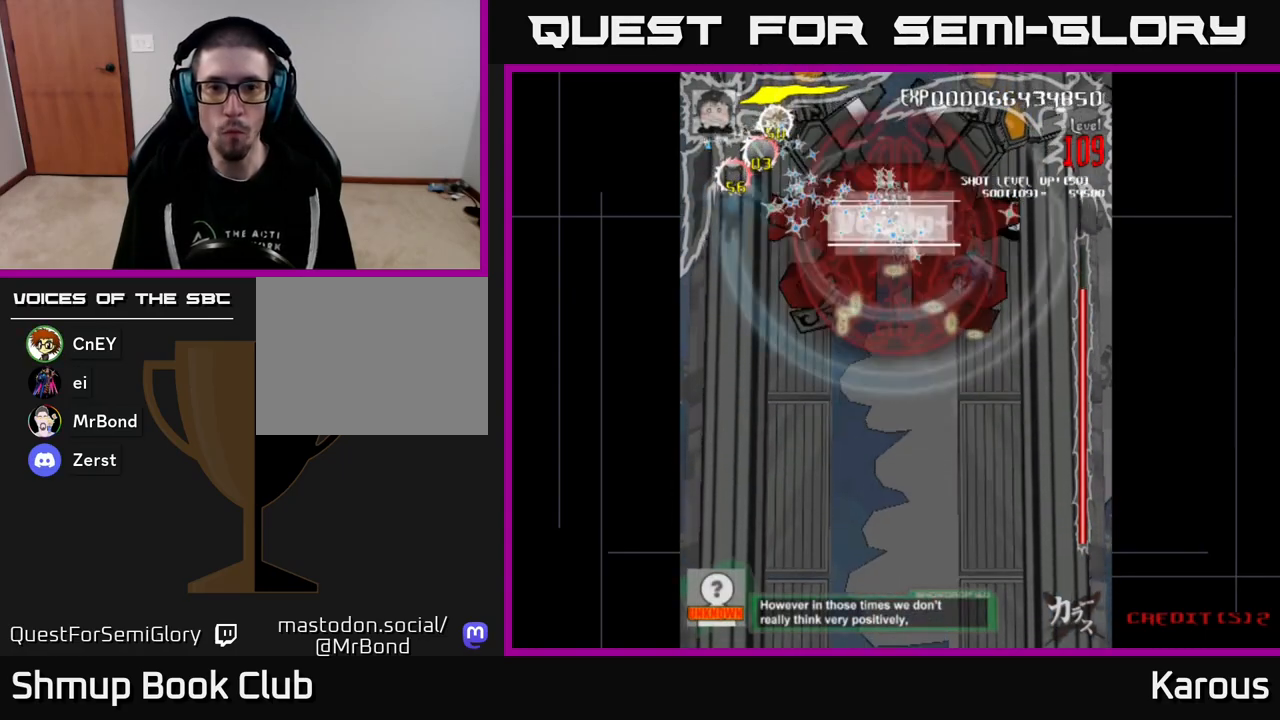
{"buttons": ["B", "DPAD_LEFT"], "events": [[50, "DPAD_DOWN", "down"], [117, "DPAD_DOWN", "up"], [333, "DPAD_DOWN", "down"], [333, "DPAD_RIGHT", "up"], [367, "DPAD_LEFT", "down"], [433, "DPAD_DOWN", "up"]]}
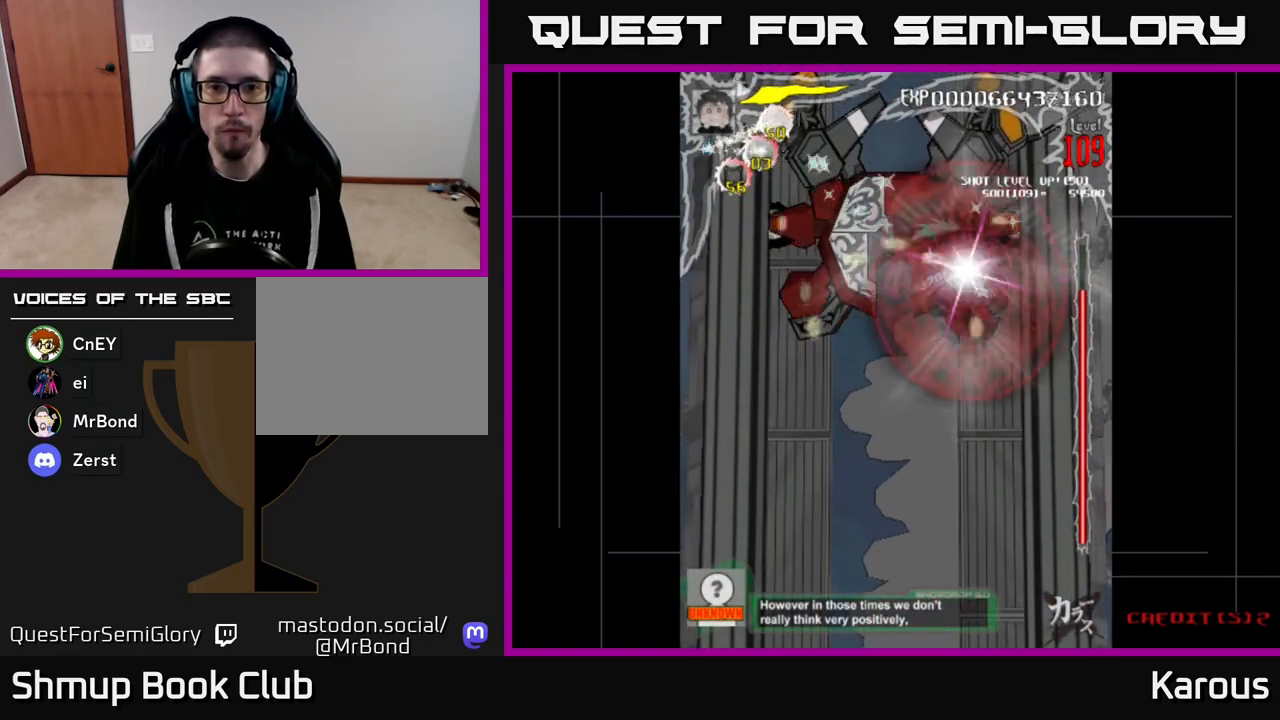
{"buttons": ["B", "DPAD_DOWN", "DPAD_RIGHT"], "events": [[17, "DPAD_DOWN", "down"], [67, "DPAD_DOWN", "up"], [117, "DPAD_UP", "down"], [167, "DPAD_LEFT", "up"], [250, "DPAD_LEFT", "down"], [317, "DPAD_UP", "up"], [400, "DPAD_DOWN", "down"], [400, "DPAD_LEFT", "up"], [450, "DPAD_RIGHT", "down"]]}
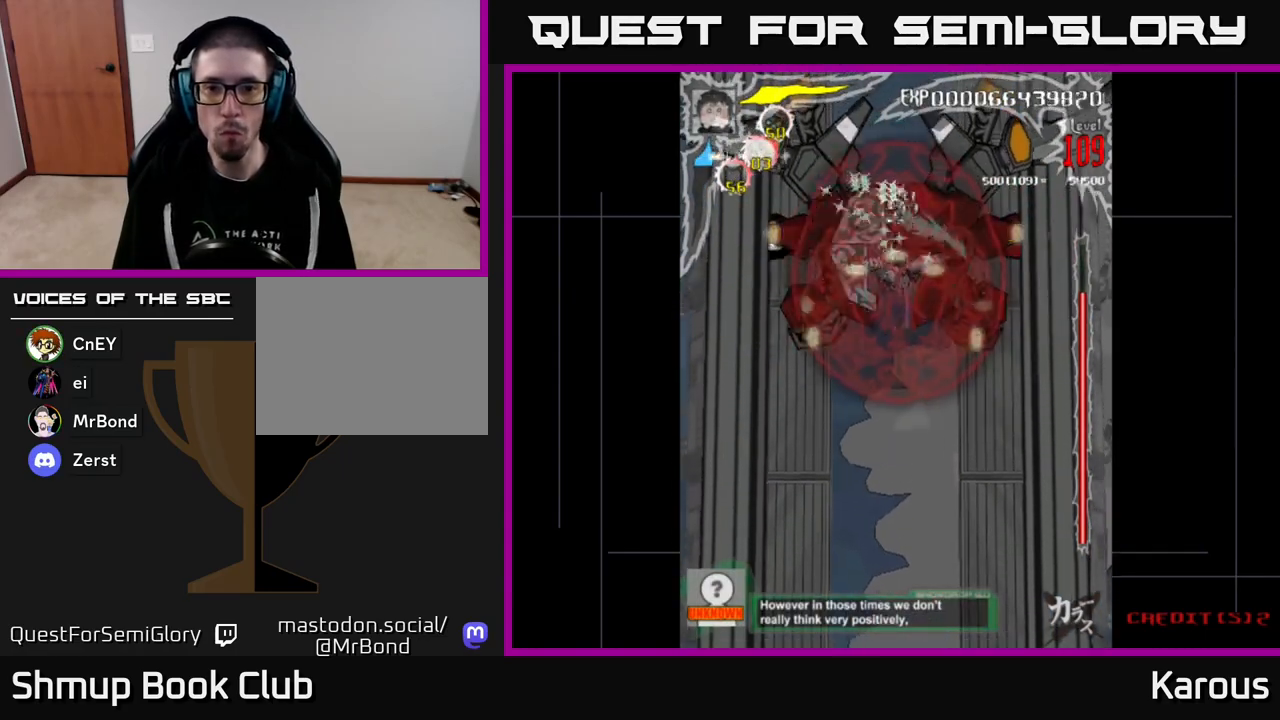
{"buttons": ["B", "DPAD_LEFT"], "events": [[50, "DPAD_DOWN", "up"], [300, "DPAD_RIGHT", "up"], [317, "DPAD_LEFT", "down"]]}
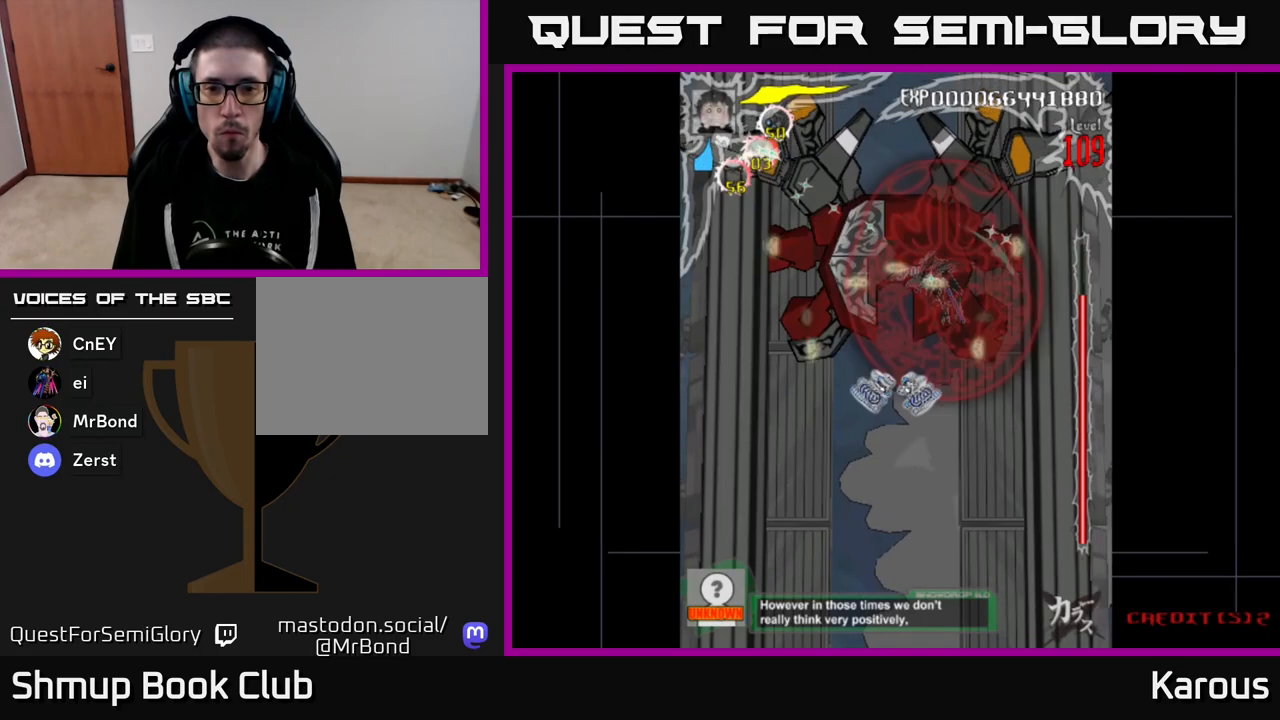
{"buttons": ["B", "DPAD_UP", "DPAD_RIGHT"], "events": [[33, "DPAD_DOWN", "down"], [67, "DPAD_LEFT", "up"], [150, "DPAD_RIGHT", "down"], [167, "DPAD_RIGHT", "up"], [283, "DPAD_DOWN", "up"], [283, "DPAD_RIGHT", "down"], [283, "DPAD_UP", "down"]]}
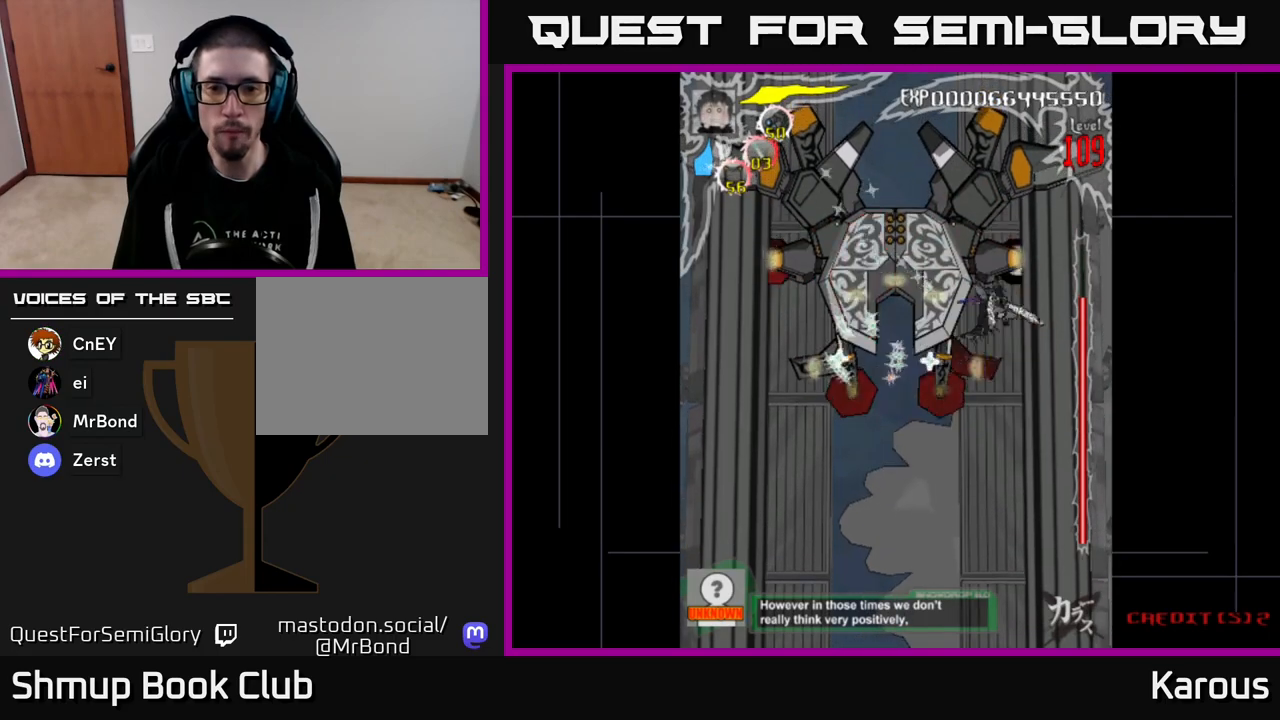
{"buttons": ["B"], "events": [[100, "DPAD_UP", "up"], [133, "DPAD_DOWN", "down"], [167, "DPAD_RIGHT", "up"], [217, "DPAD_LEFT", "down"], [267, "DPAD_DOWN", "up"], [417, "DPAD_LEFT", "up"]]}
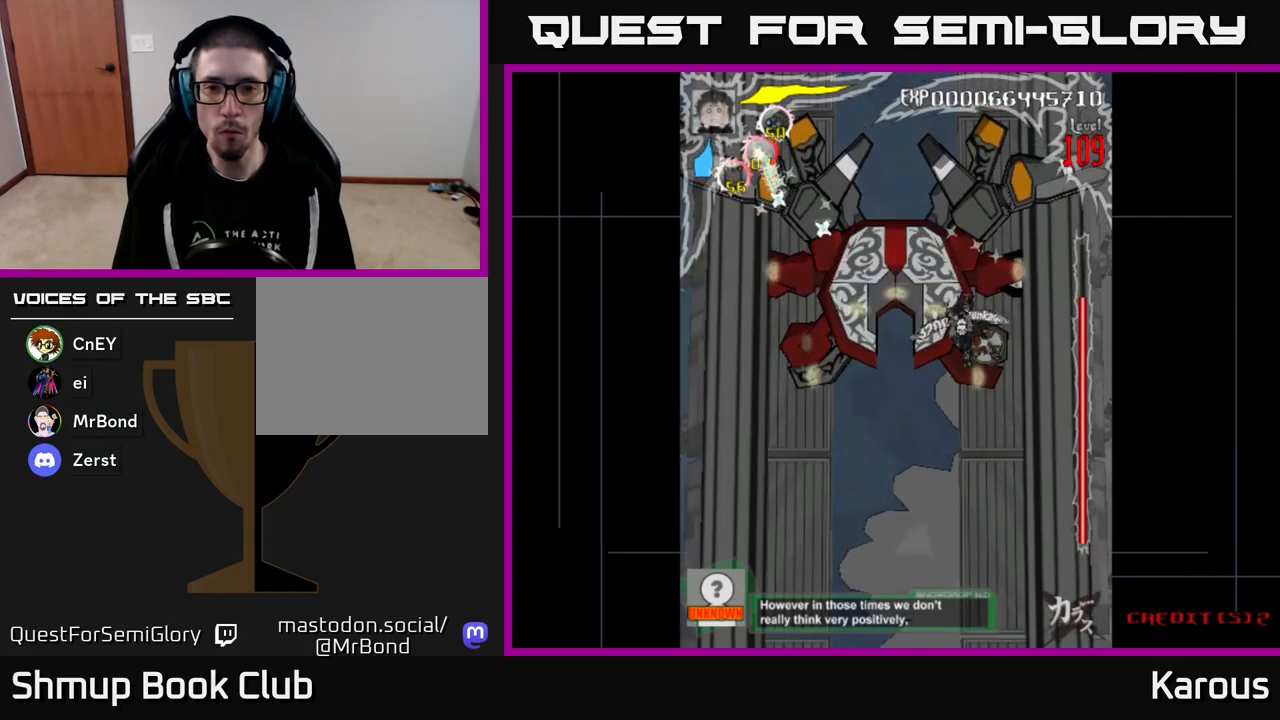
{"buttons": ["B"], "events": [[217, "DPAD_RIGHT", "down"], [283, "DPAD_RIGHT", "up"]]}
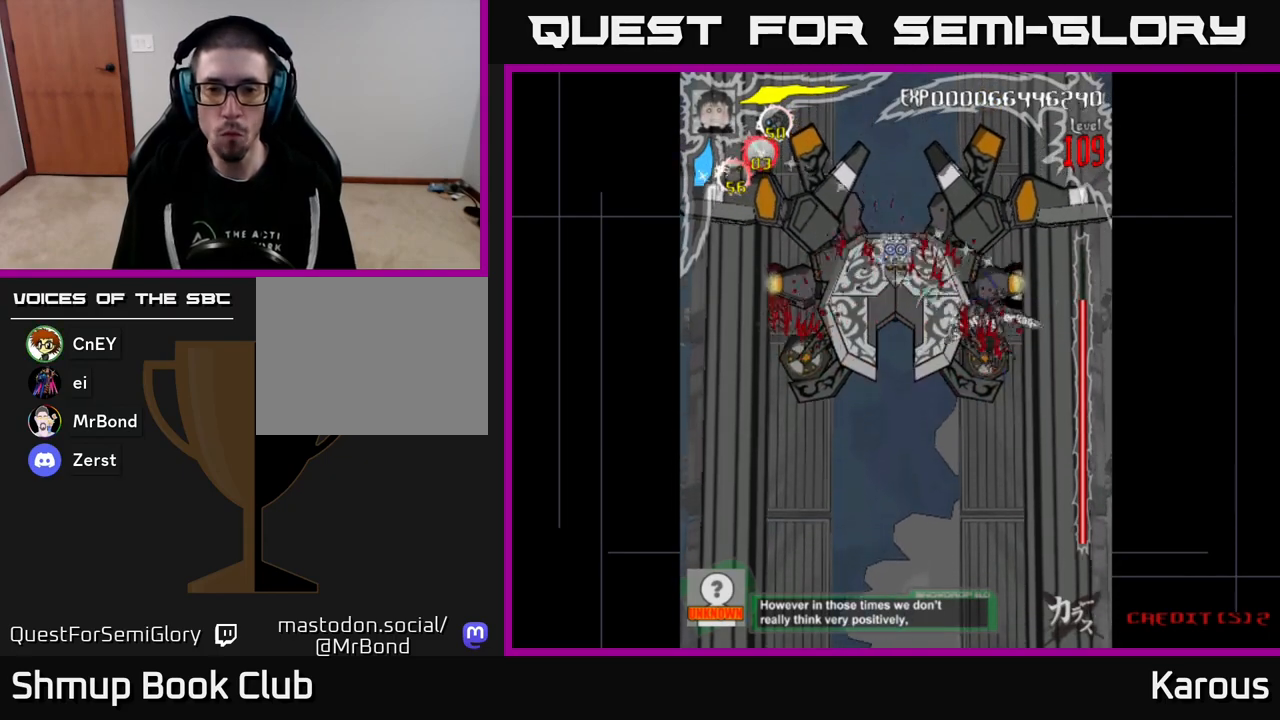
{"buttons": ["B"], "events": [[133, "DPAD_RIGHT", "down"], [233, "DPAD_RIGHT", "up"]]}
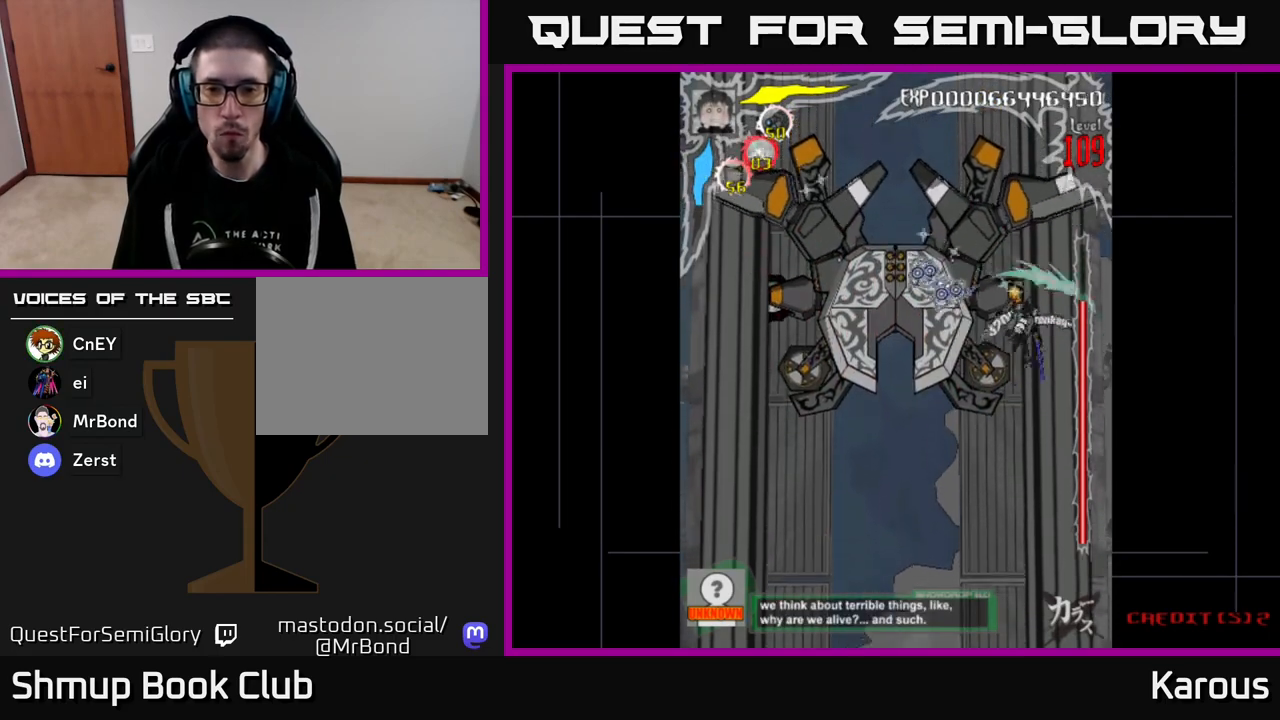
{"buttons": ["A", "DPAD_LEFT"], "events": [[17, "DPAD_DOWN", "down"], [117, "A", "down"], [117, "B", "up"], [117, "DPAD_LEFT", "down"], [267, "DPAD_LEFT", "up"], [417, "DPAD_DOWN", "up"], [417, "DPAD_LEFT", "down"]]}
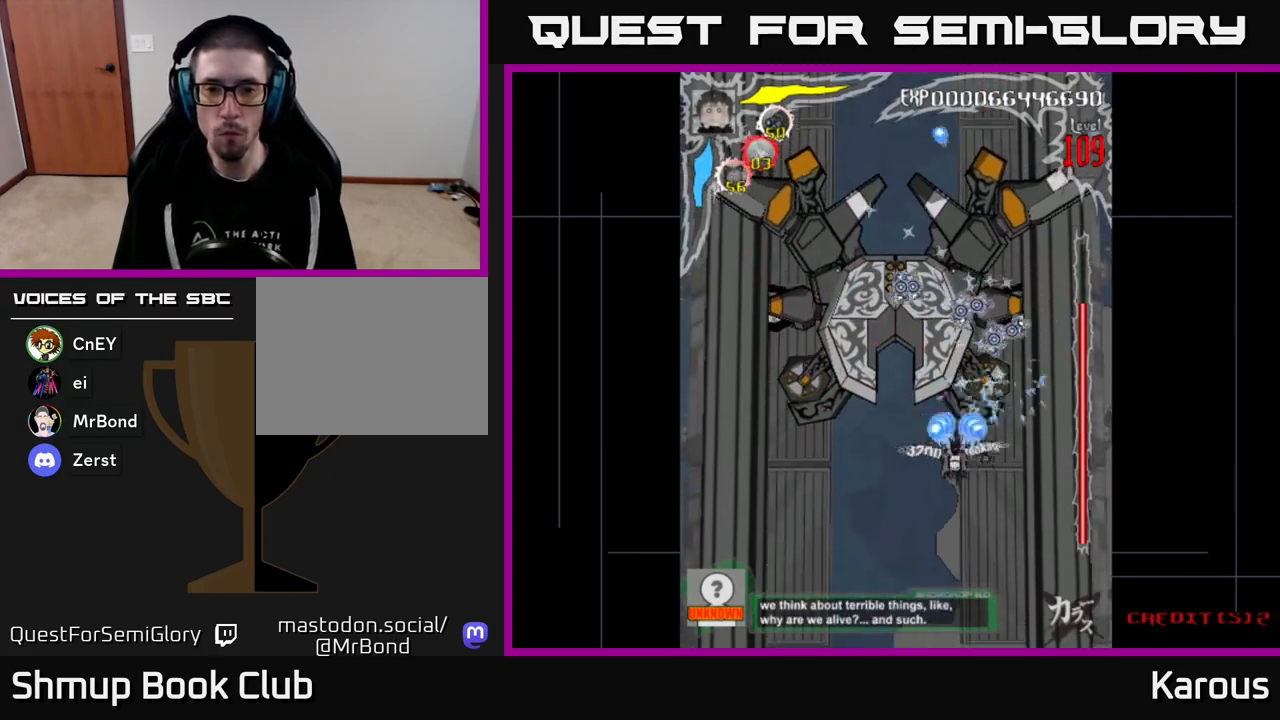
{"buttons": ["A"], "events": [[17, "DPAD_LEFT", "up"], [50, "DPAD_RIGHT", "down"], [100, "DPAD_RIGHT", "up"]]}